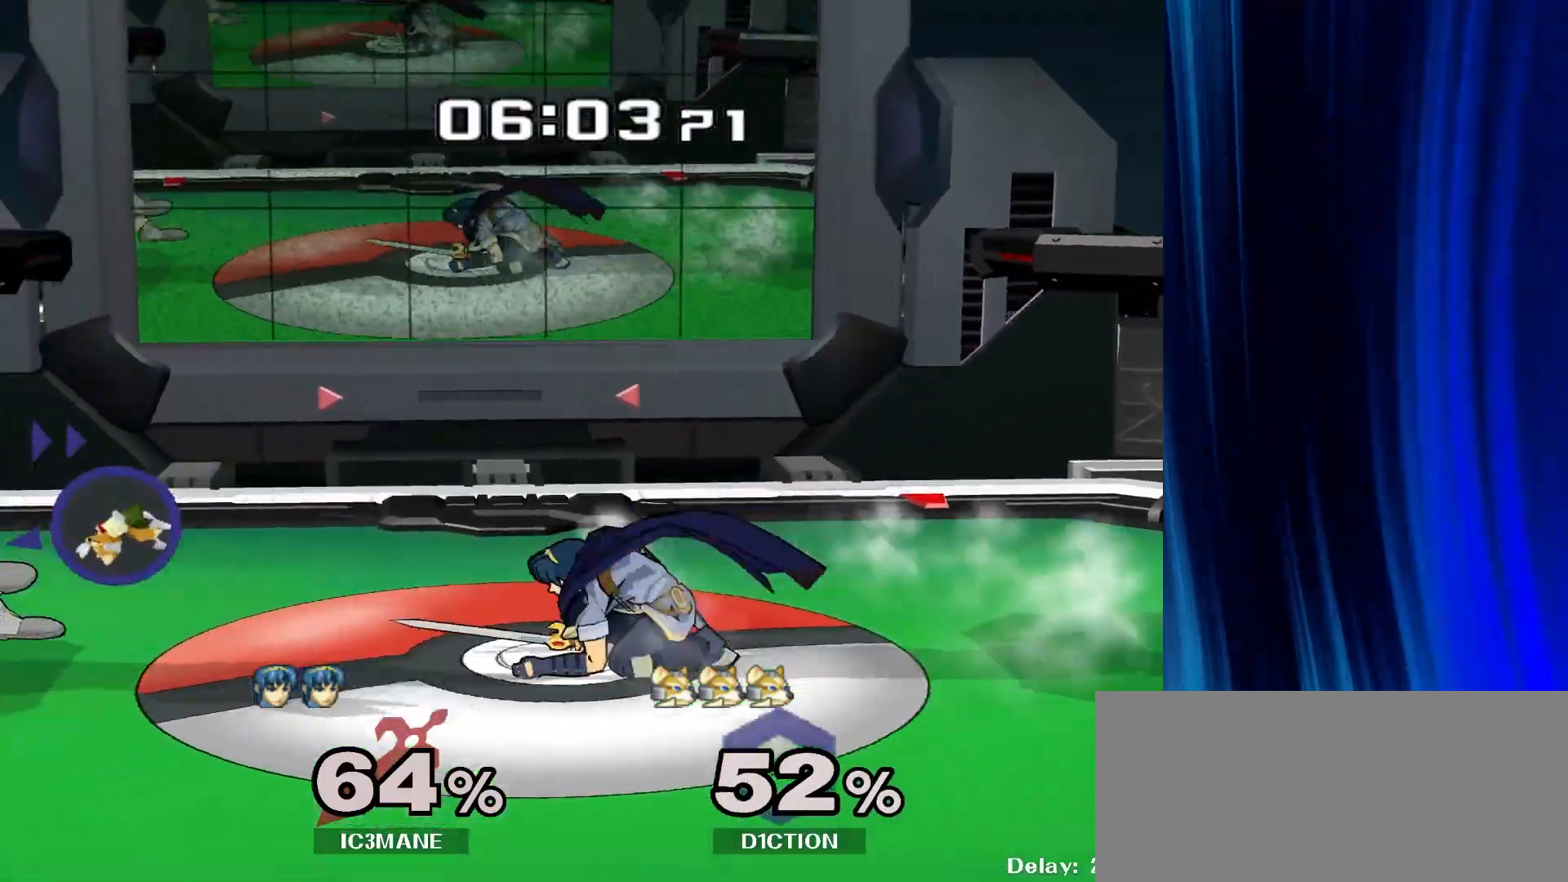
Gameplay with a controller (Nintendo layout); each line is a JSON object with the inputs held at the frame after it (dt_ms = milliseconds from this image to that frame). "events" lists button and stick changes between this image and that frame as [ms after this image, input, new state], when the widget could be followed in between. Not read: L3 R3.
{"dt_ms": 500, "buttons": [], "left_stick": "left", "right_stick": "center", "events": [[117, "left_stick", "down-left"], [150, "Y", "down"], [233, "R1", "down"], [250, "B", "up"], [267, "Y", "up"], [333, "left_stick", "center"], [350, "R1", "up"], [467, "left_stick", "left"]]}
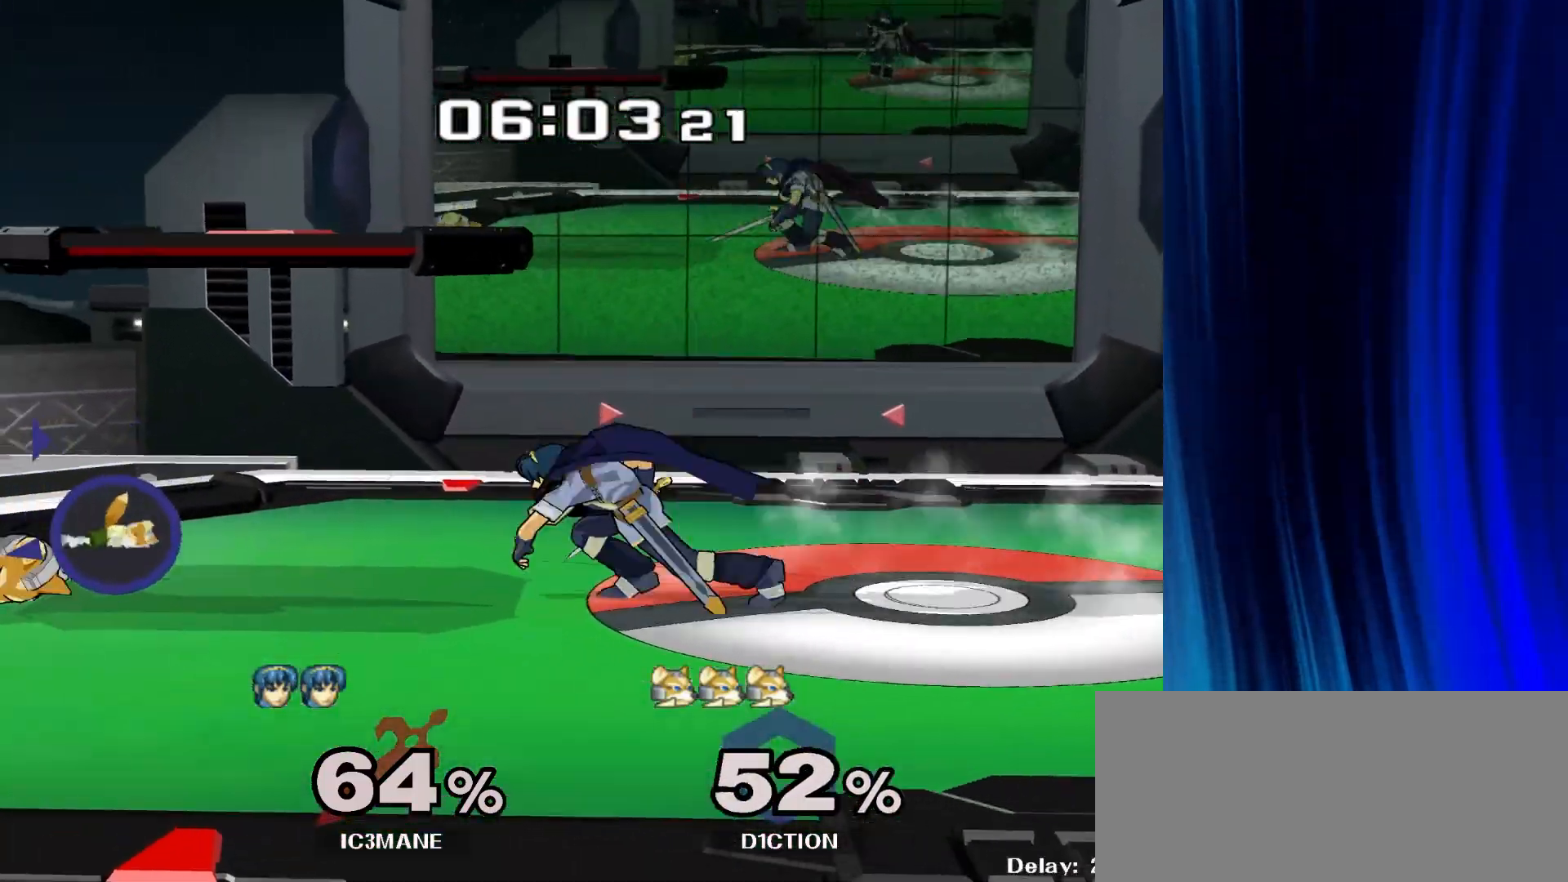
{"dt_ms": 500, "buttons": [], "left_stick": "left", "right_stick": "center", "events": [[83, "left_stick", "center"], [150, "left_stick", "right"], [233, "left_stick", "up-left"], [333, "left_stick", "right"], [450, "left_stick", "left"]]}
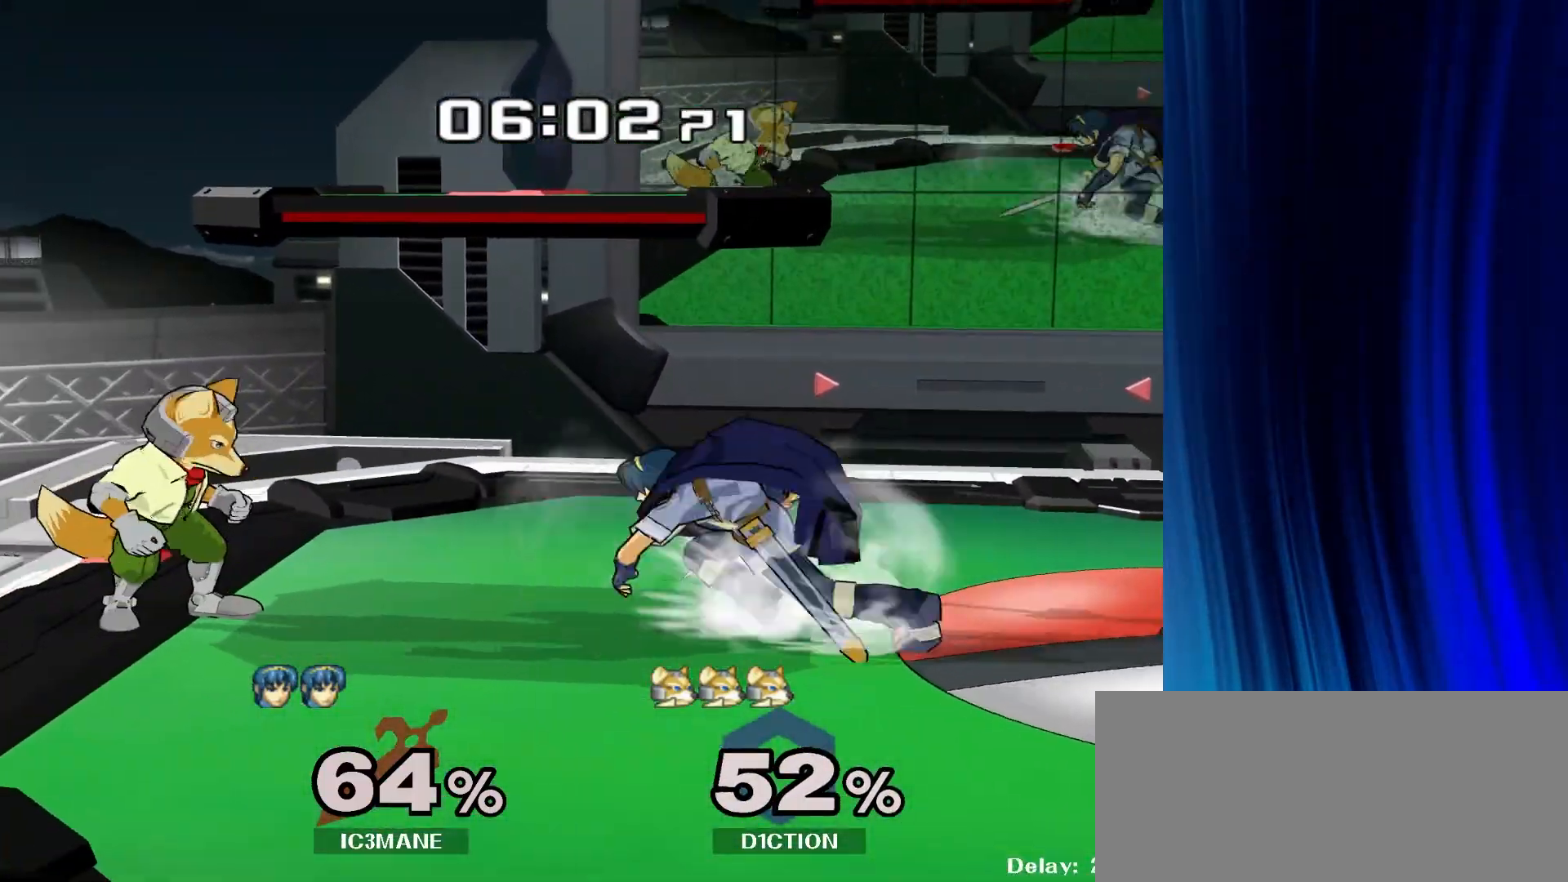
{"dt_ms": 500, "buttons": [], "left_stick": "up", "right_stick": "center", "events": [[150, "Y", "down"], [150, "Z", "down"], [217, "left_stick", "center"], [300, "Z", "up"], [317, "Y", "up"], [350, "left_stick", "up"]]}
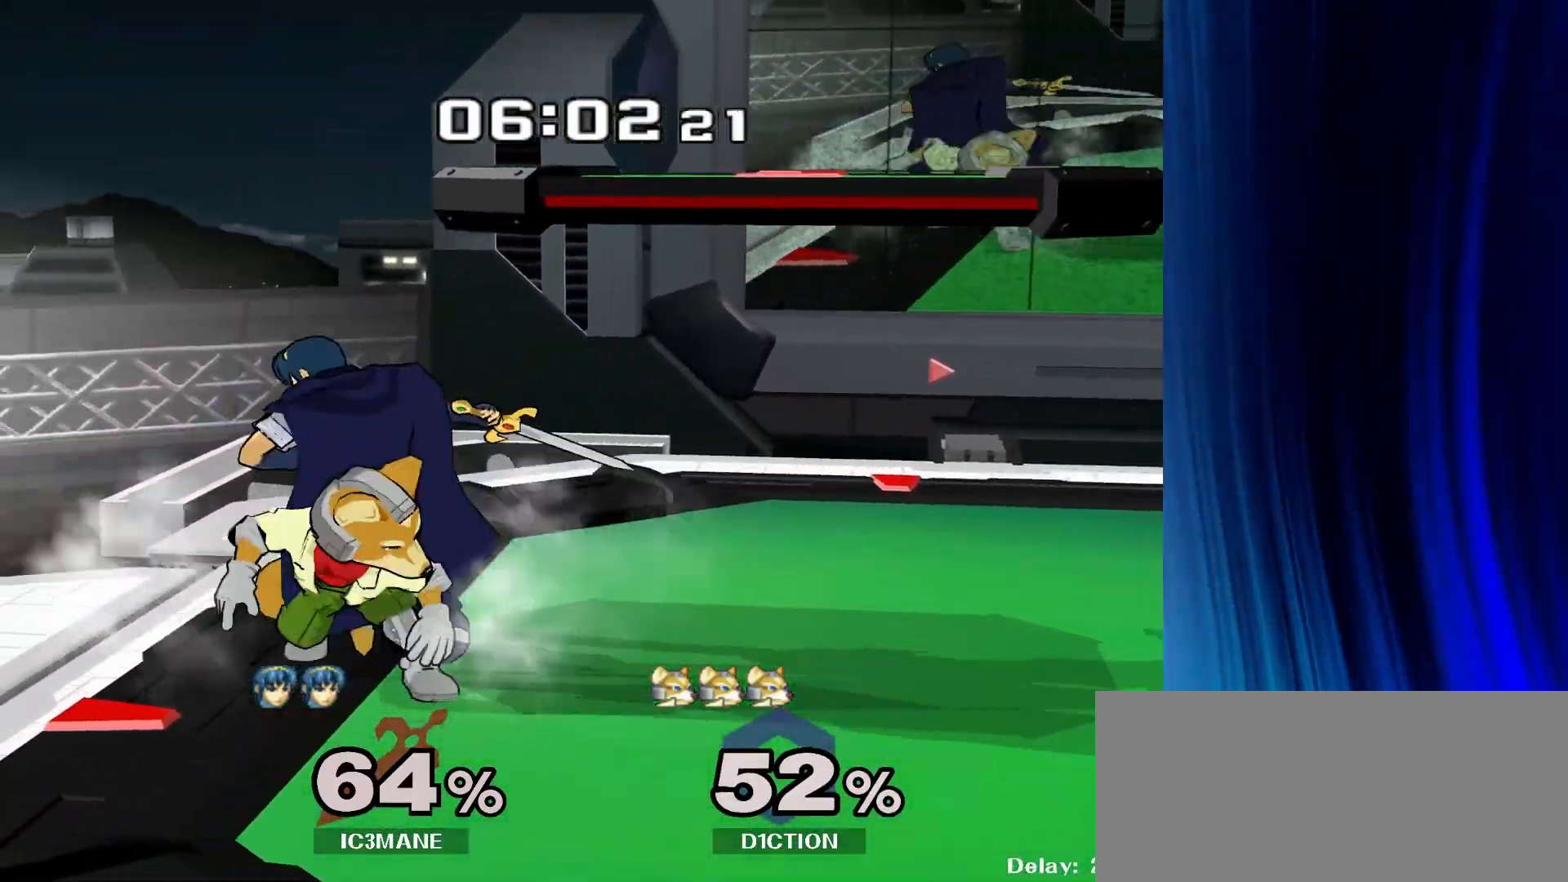
{"dt_ms": 500, "buttons": [], "left_stick": "down", "right_stick": "center", "events": [[50, "left_stick", "center"], [200, "R1", "down"], [200, "left_stick", "down"], [317, "R1", "up"]]}
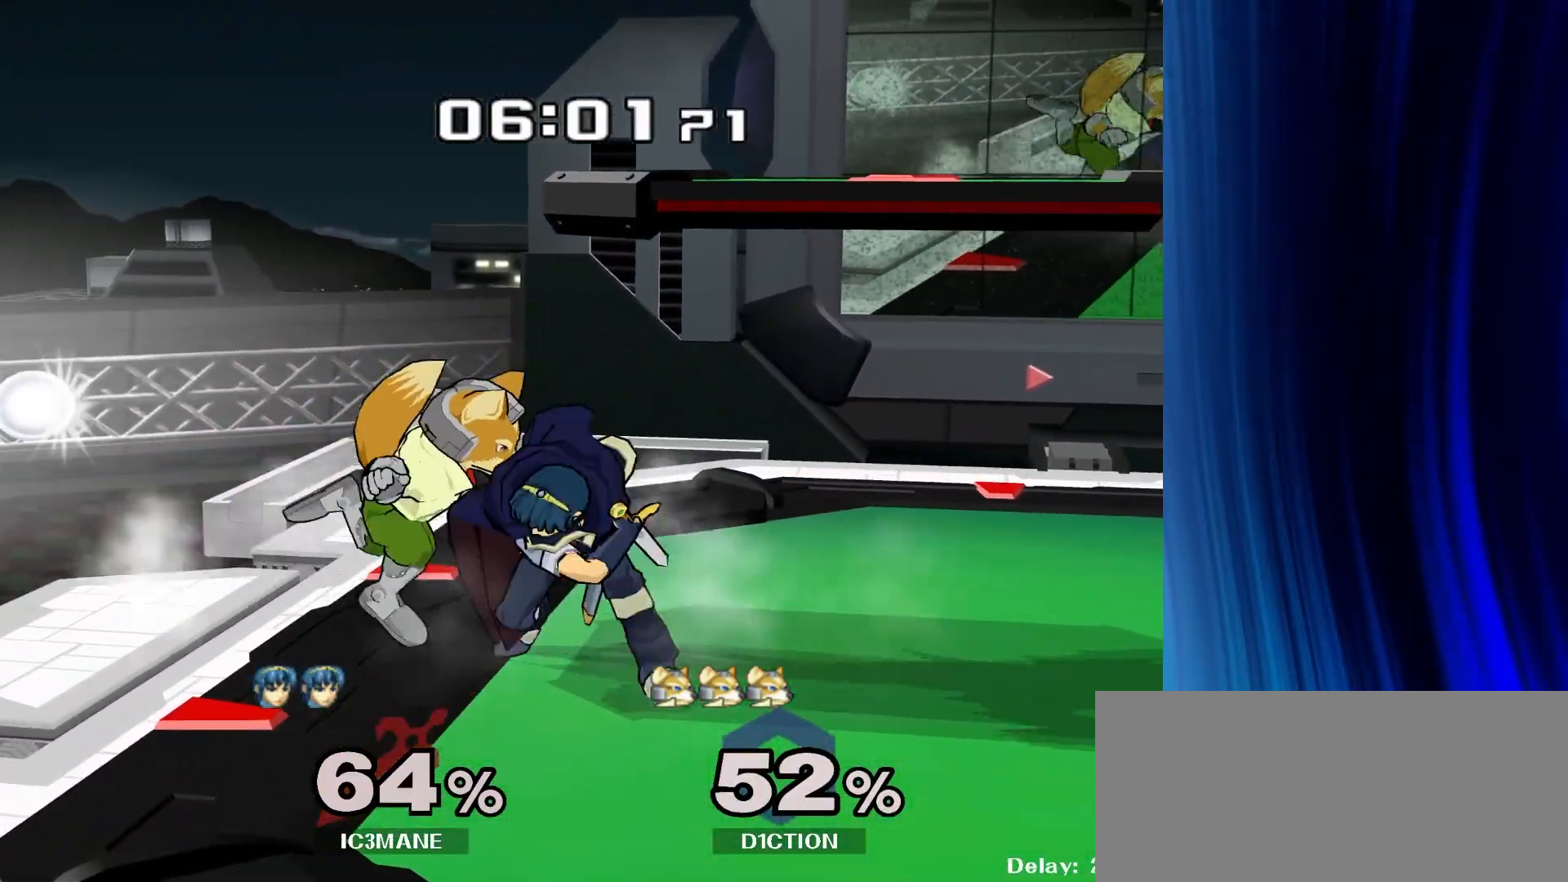
{"dt_ms": 500, "buttons": [], "left_stick": "up", "right_stick": "center", "events": [[17, "left_stick", "center"], [217, "Z", "down"], [300, "Z", "up"], [383, "left_stick", "up"]]}
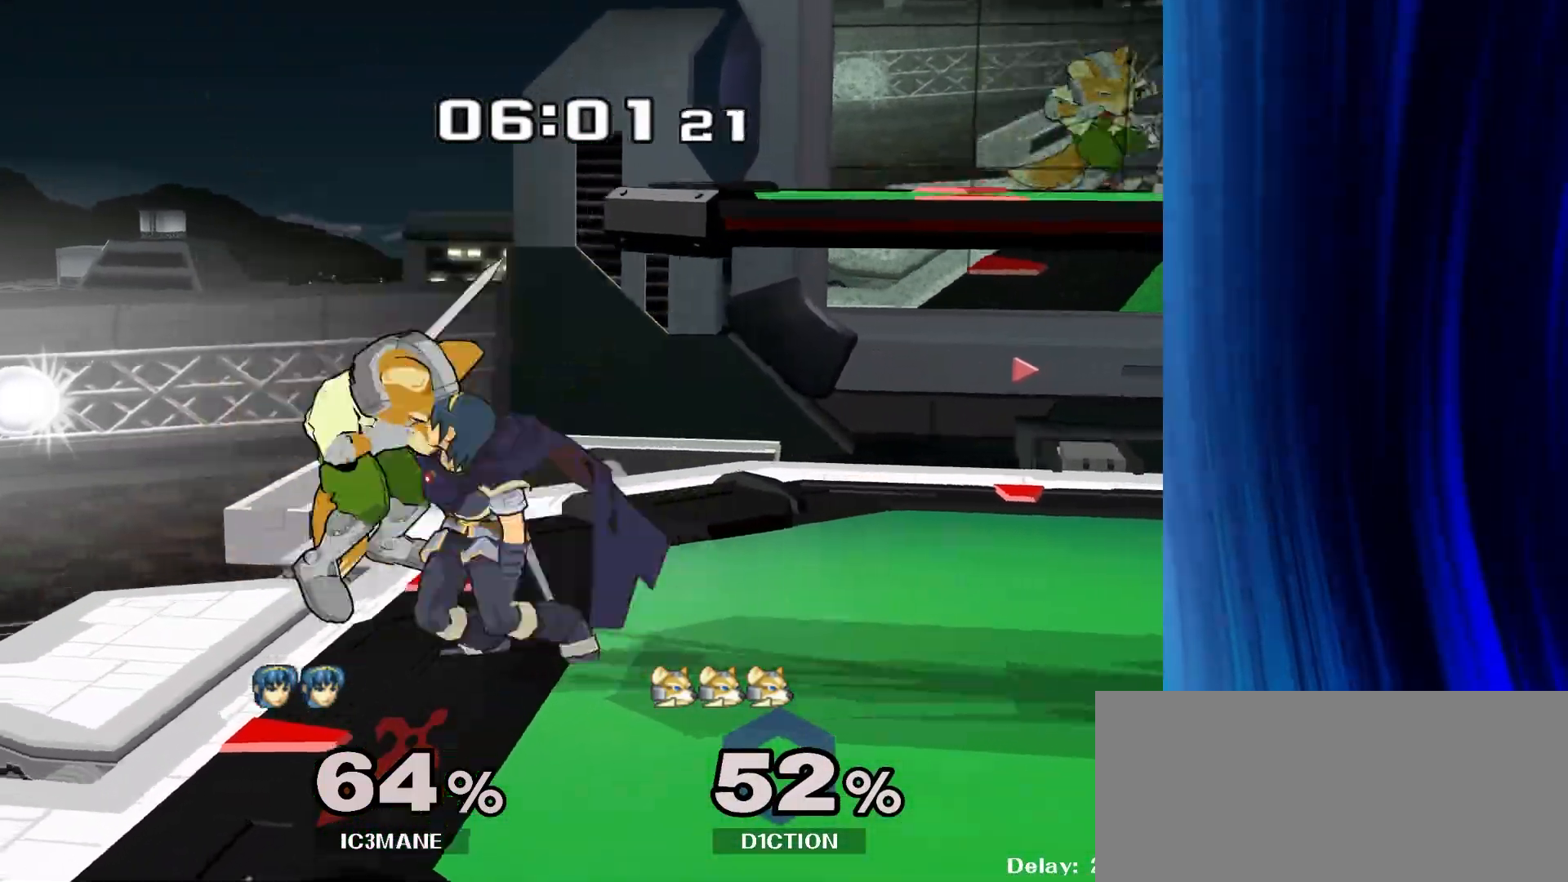
{"dt_ms": 500, "buttons": ["A"], "left_stick": "up", "right_stick": "center", "events": [[33, "left_stick", "center"], [83, "left_stick", "up"], [500, "A", "down"]]}
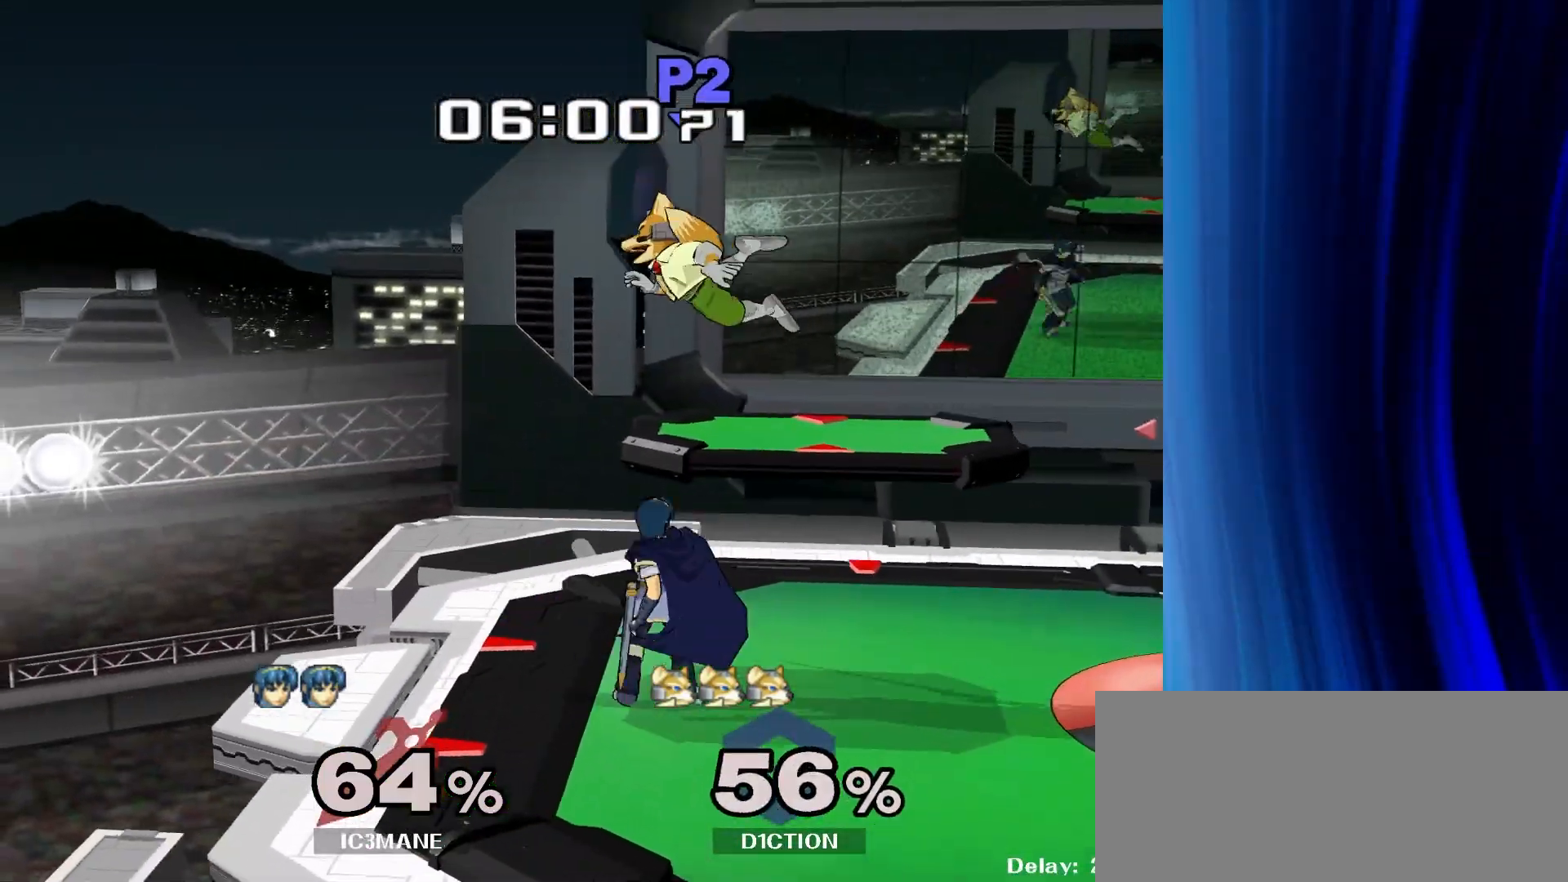
{"dt_ms": 500, "buttons": [], "left_stick": "center", "right_stick": "center", "events": [[67, "A", "up"], [117, "A", "down"], [250, "A", "up"], [467, "left_stick", "center"]]}
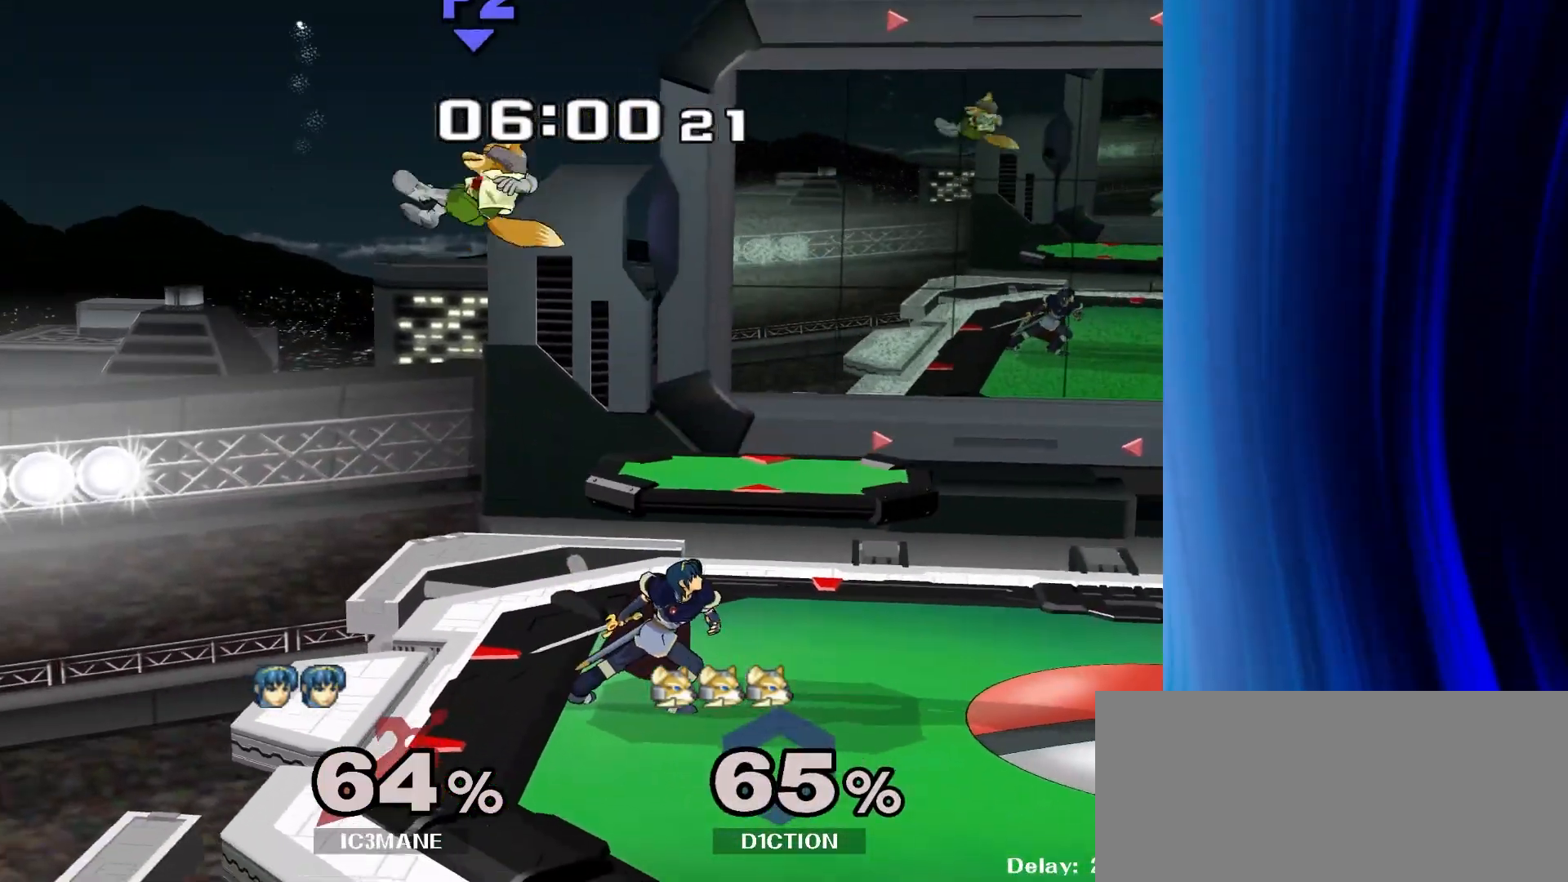
{"dt_ms": 500, "buttons": [], "left_stick": "left", "right_stick": "center", "events": [[150, "left_stick", "left"], [233, "Y", "down"], [300, "Y", "up"], [333, "right_stick", "left"], [383, "right_stick", "center"]]}
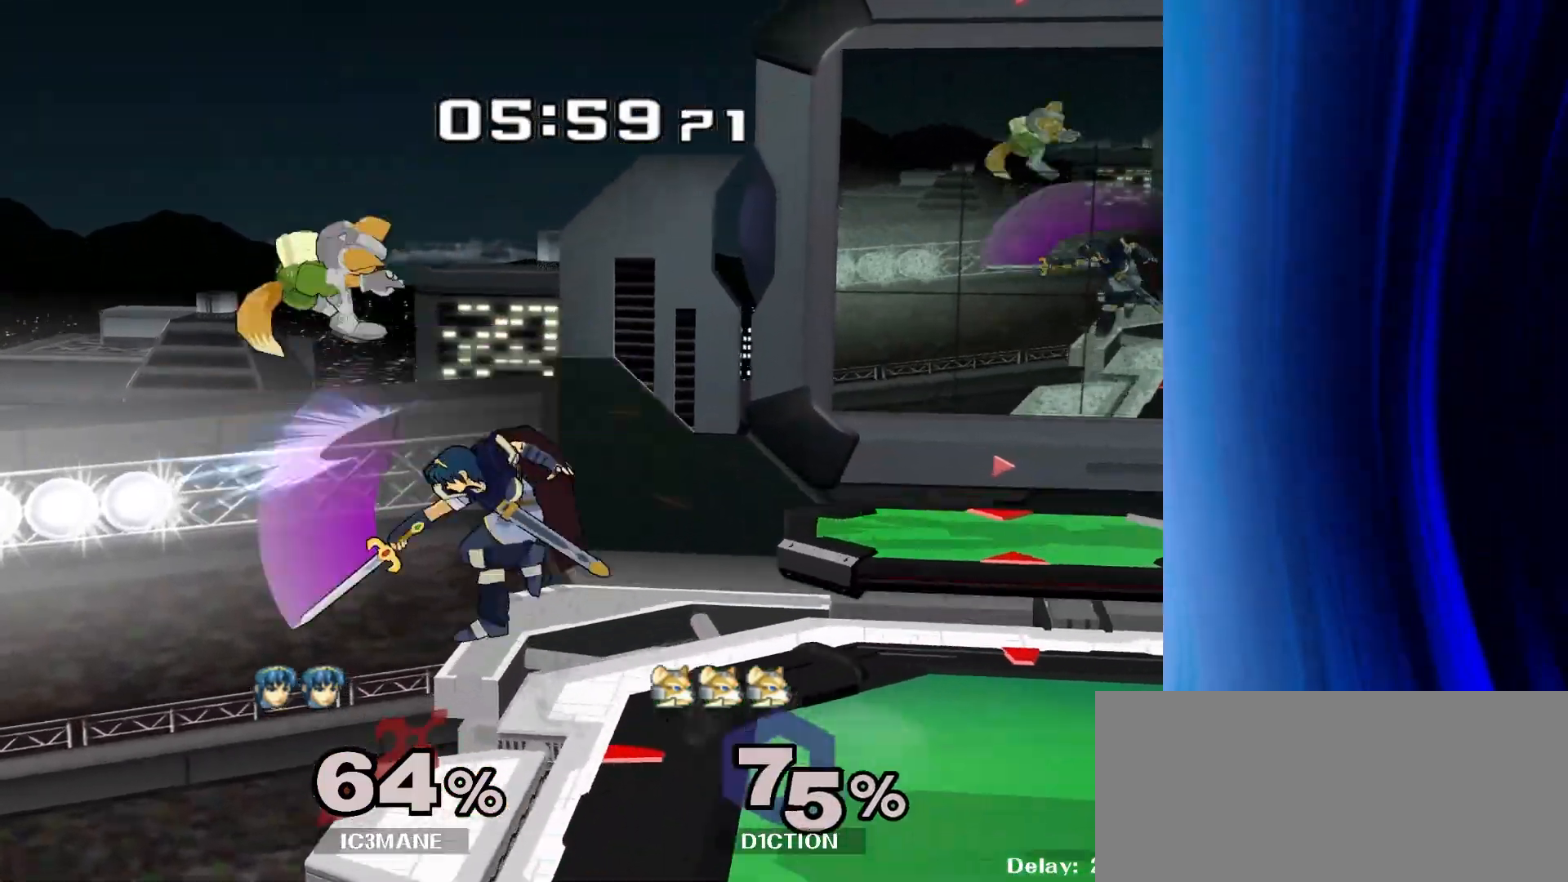
{"dt_ms": 500, "buttons": [], "left_stick": "left", "right_stick": "center", "events": []}
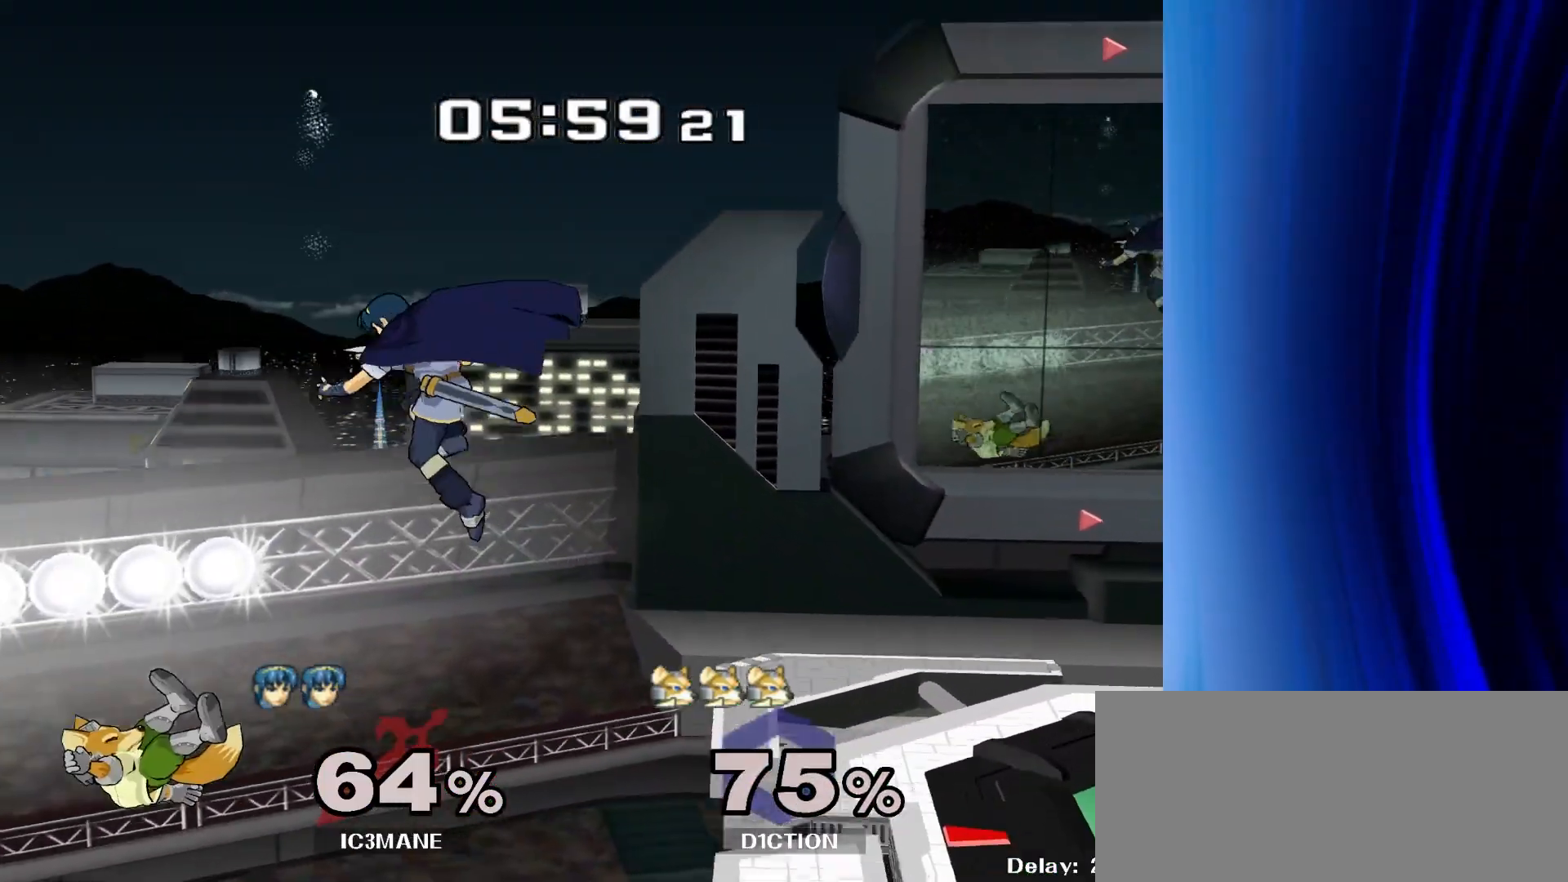
{"dt_ms": 500, "buttons": [], "left_stick": "right", "right_stick": "down-left", "events": [[33, "left_stick", "down-left"], [233, "left_stick", "center"], [383, "Y", "down"], [450, "Y", "up"], [450, "left_stick", "right"], [450, "right_stick", "down-left"]]}
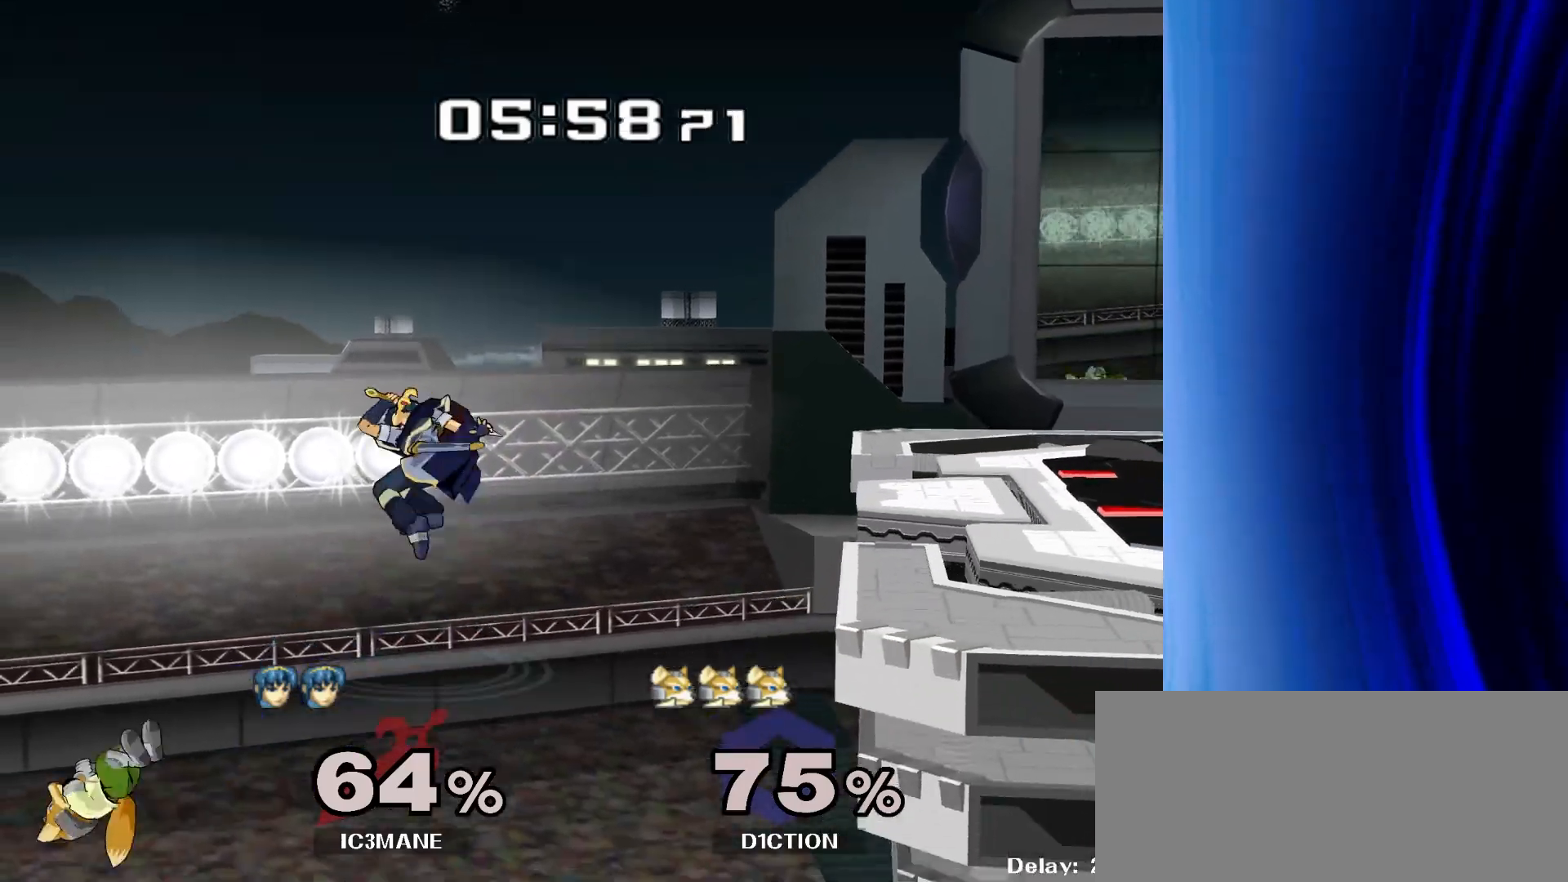
{"dt_ms": 500, "buttons": [], "left_stick": "center", "right_stick": "center", "events": [[17, "right_stick", "center"], [383, "left_stick", "left"], [500, "left_stick", "center"]]}
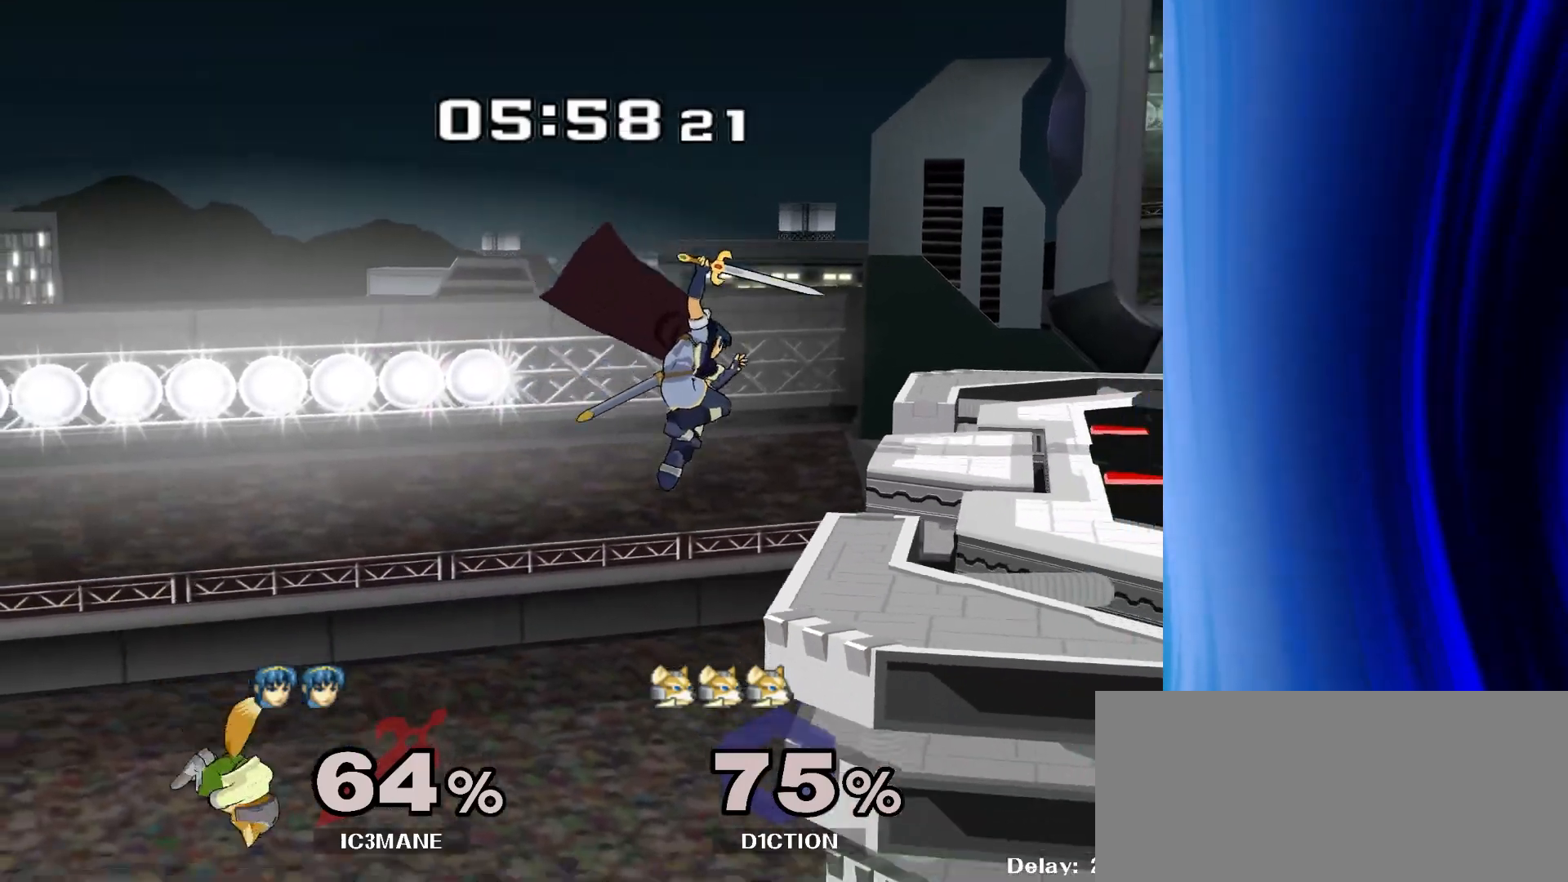
{"dt_ms": 500, "buttons": [], "left_stick": "up-right", "right_stick": "center", "events": [[50, "left_stick", "up-left"], [317, "left_stick", "up-right"]]}
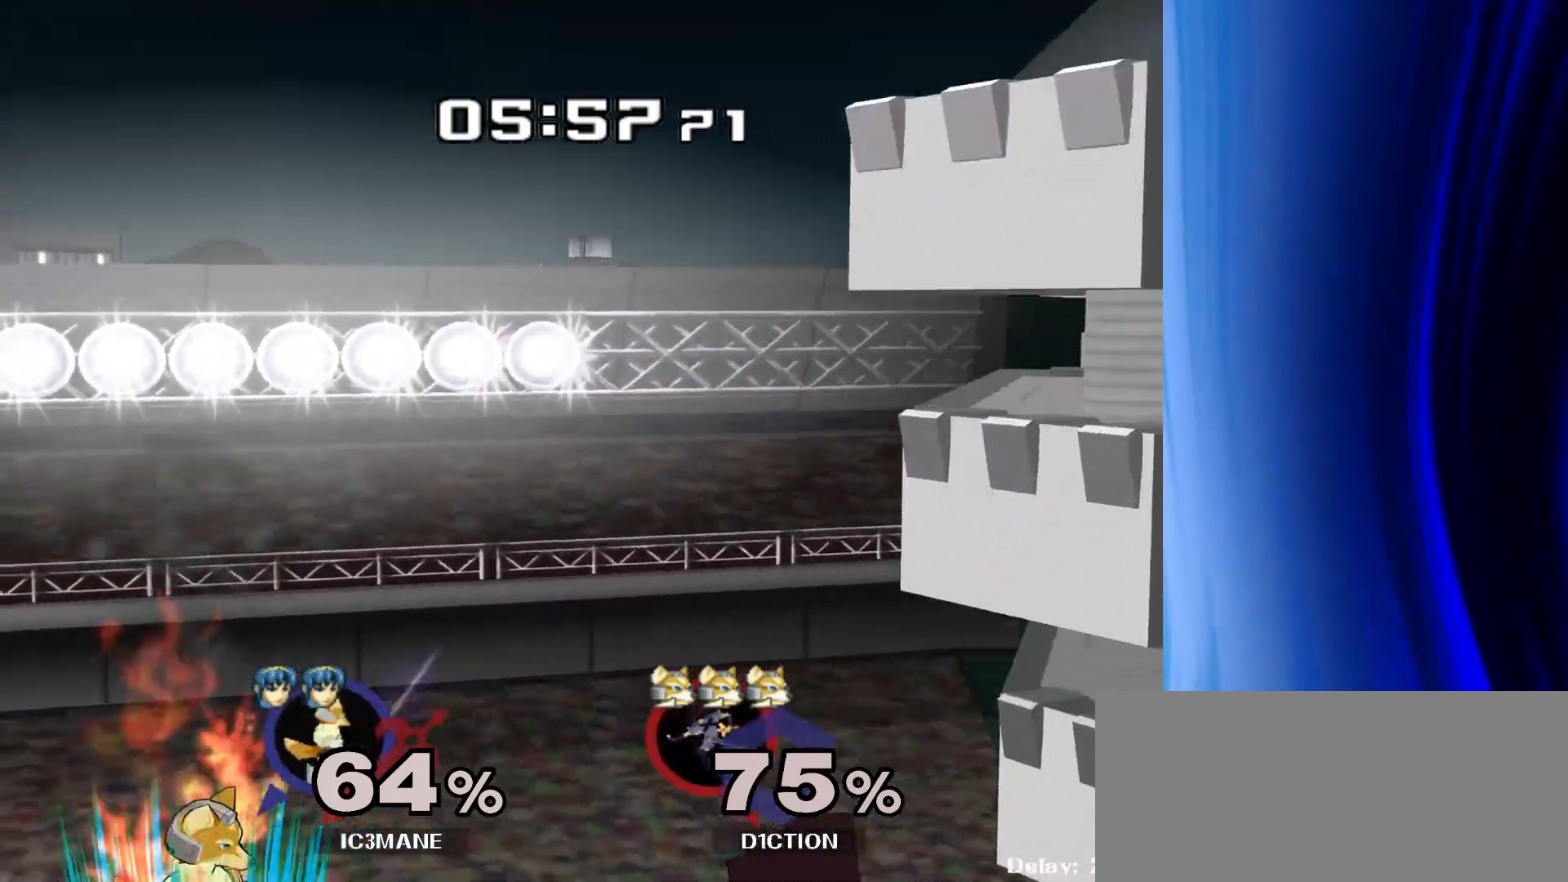
{"dt_ms": 500, "buttons": [], "left_stick": "up", "right_stick": "center", "events": [[383, "left_stick", "up"]]}
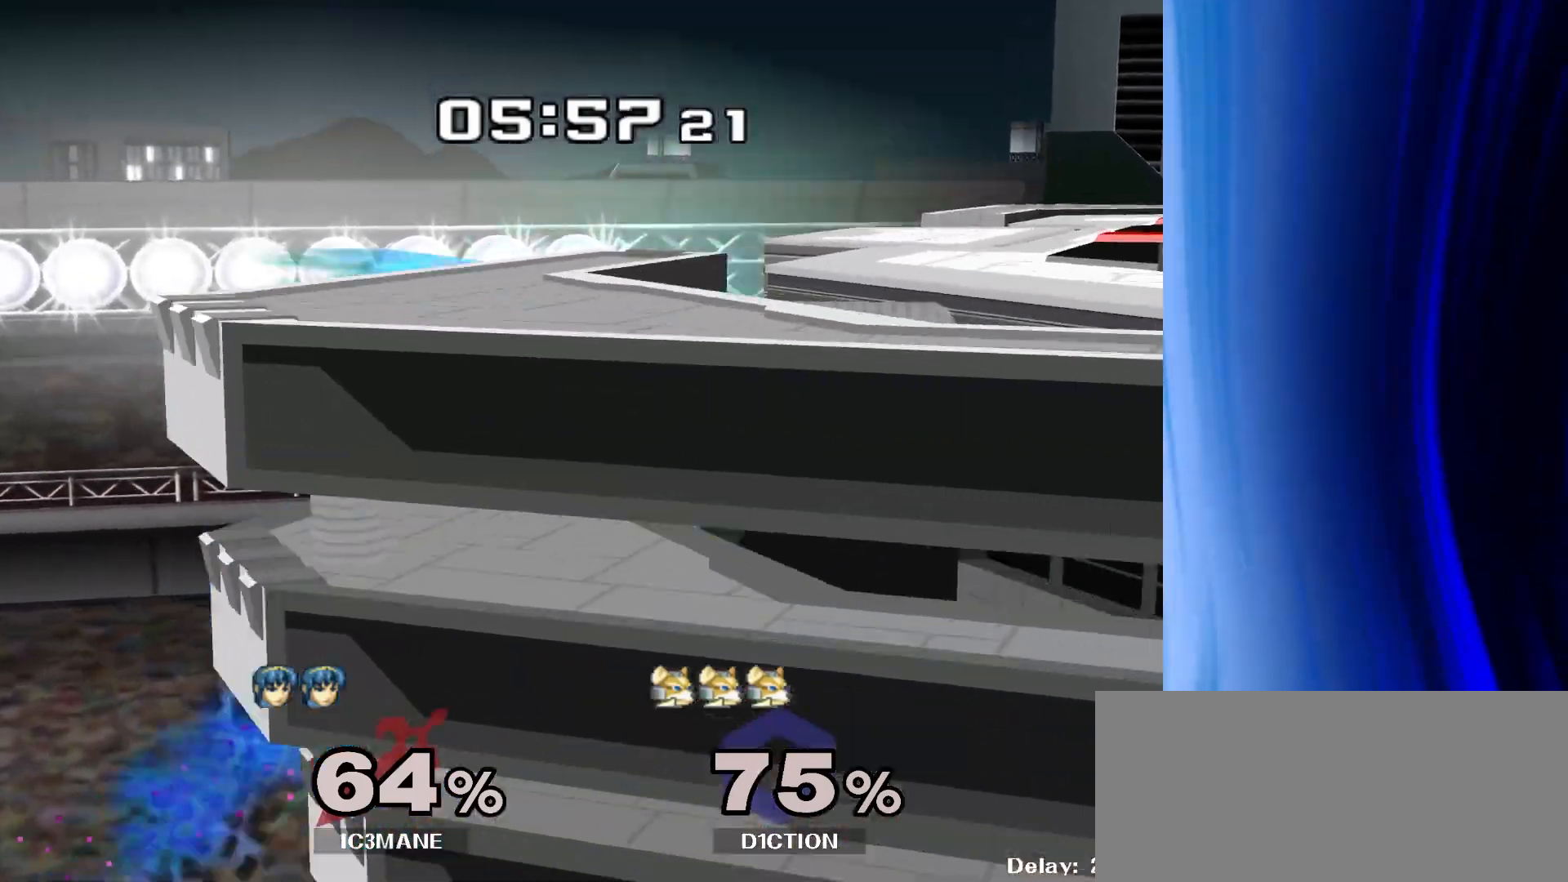
{"dt_ms": 500, "buttons": [], "left_stick": "center", "right_stick": "center", "events": [[200, "left_stick", "center"]]}
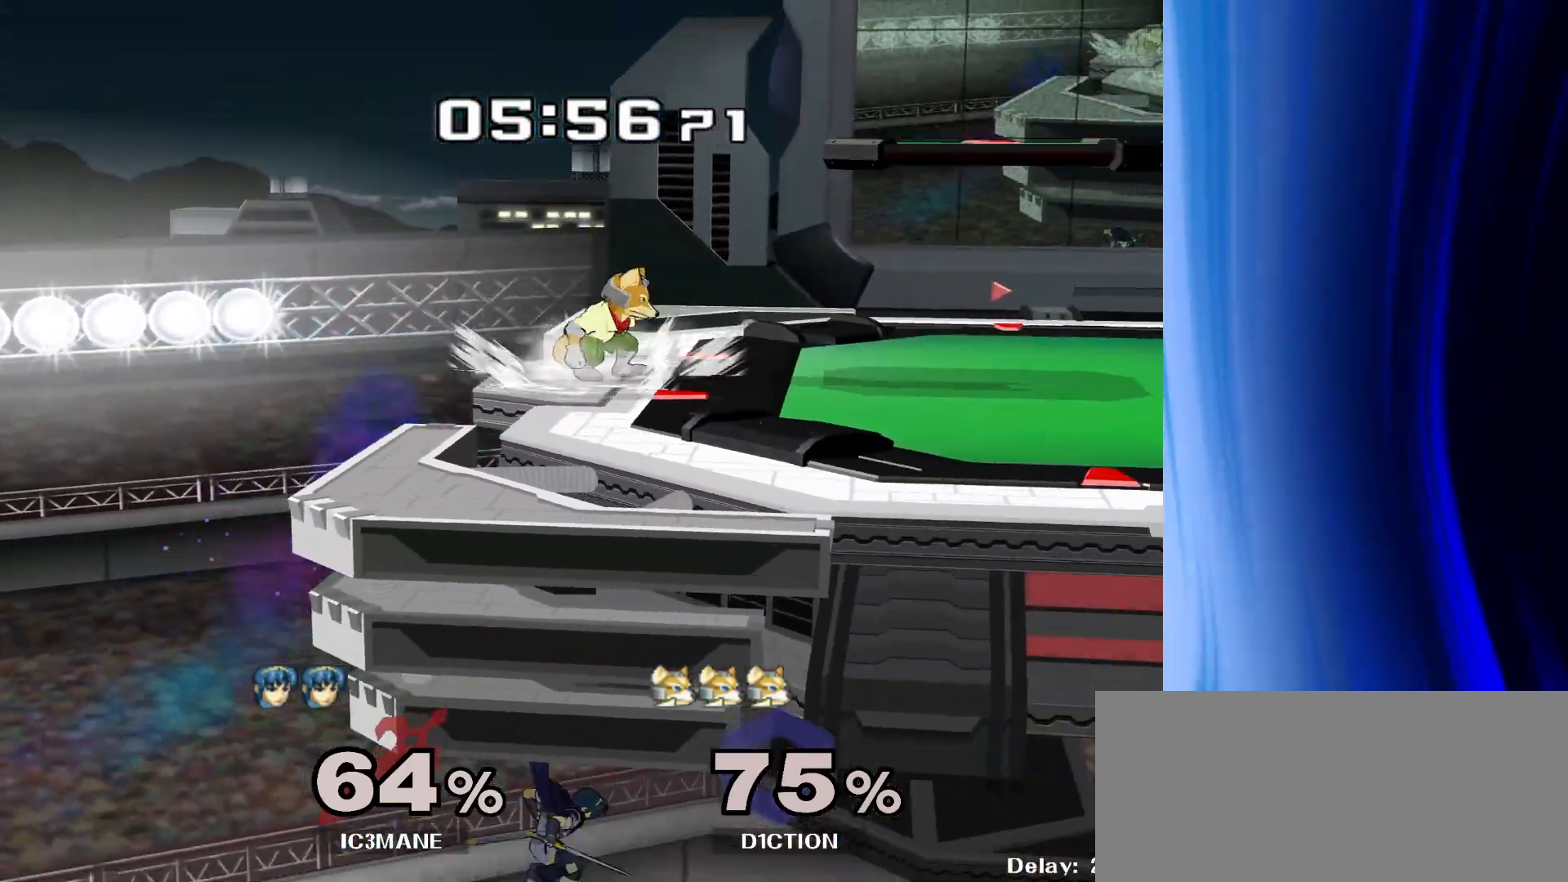
{"dt_ms": 500, "buttons": [], "left_stick": "center", "right_stick": "center", "events": [[300, "left_stick", "left"], [383, "left_stick", "center"]]}
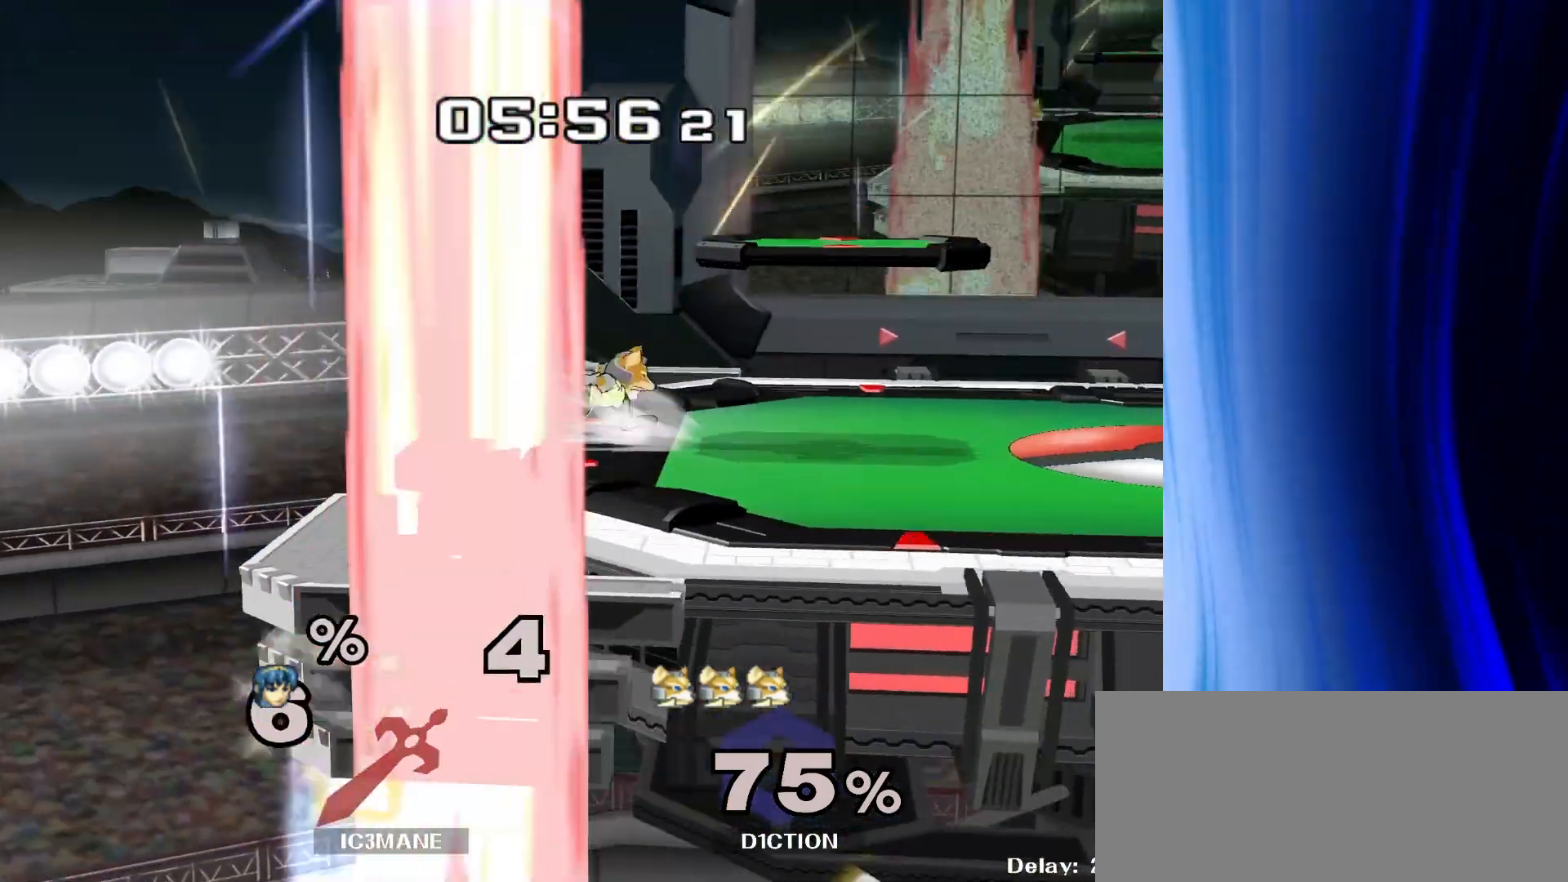
{"dt_ms": 500, "buttons": [], "left_stick": "center", "right_stick": "center", "events": []}
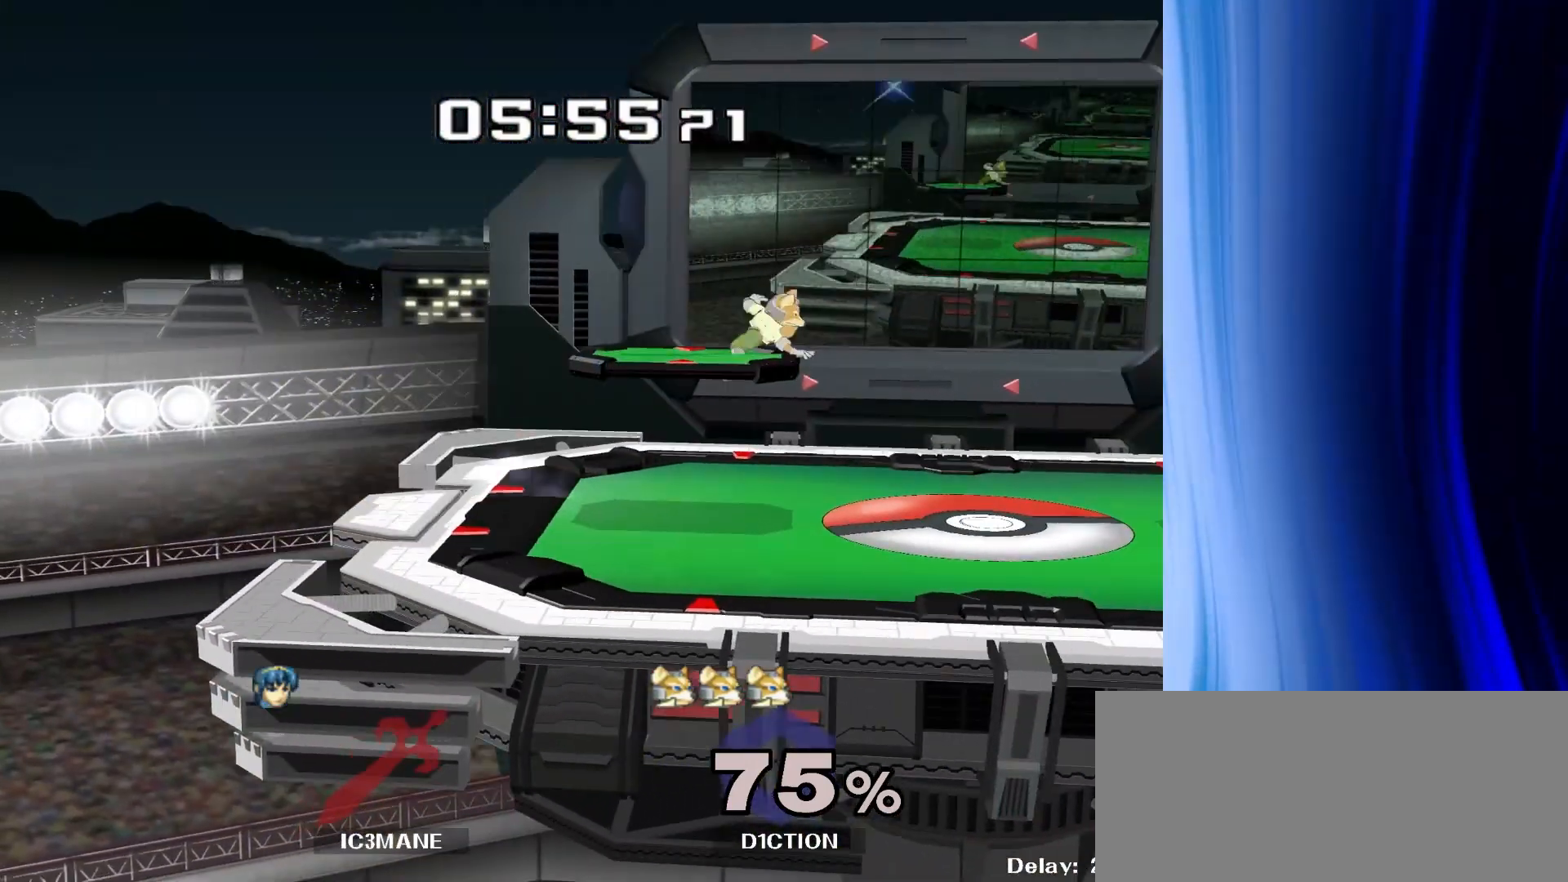
{"dt_ms": 500, "buttons": [], "left_stick": "right", "right_stick": "center", "events": [[467, "left_stick", "right"]]}
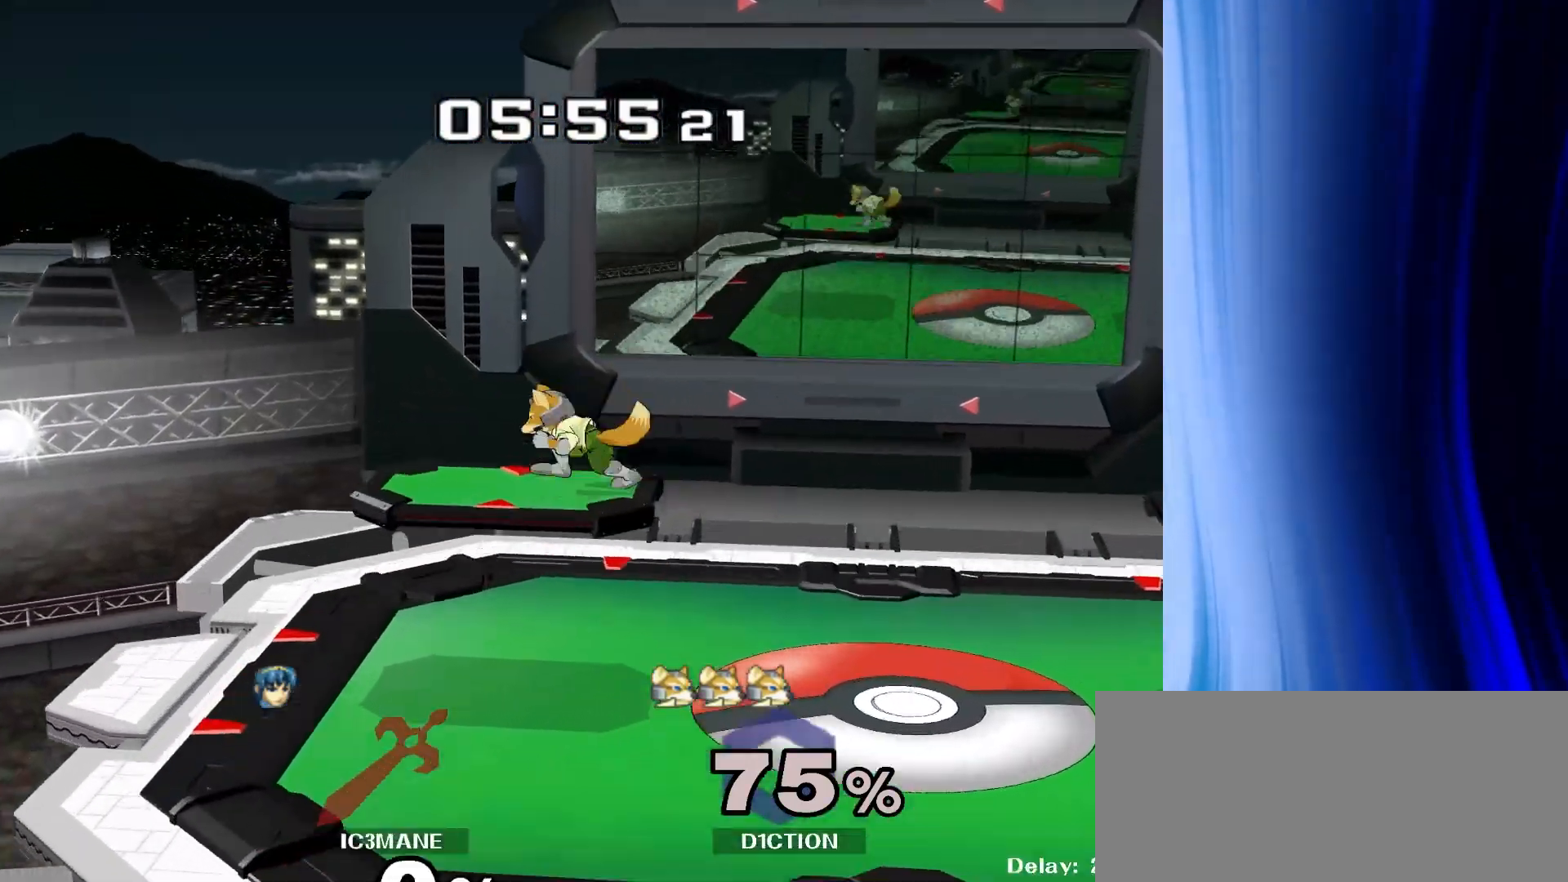
{"dt_ms": 500, "buttons": [], "left_stick": "right", "right_stick": "center", "events": [[250, "left_stick", "center"], [433, "left_stick", "right"]]}
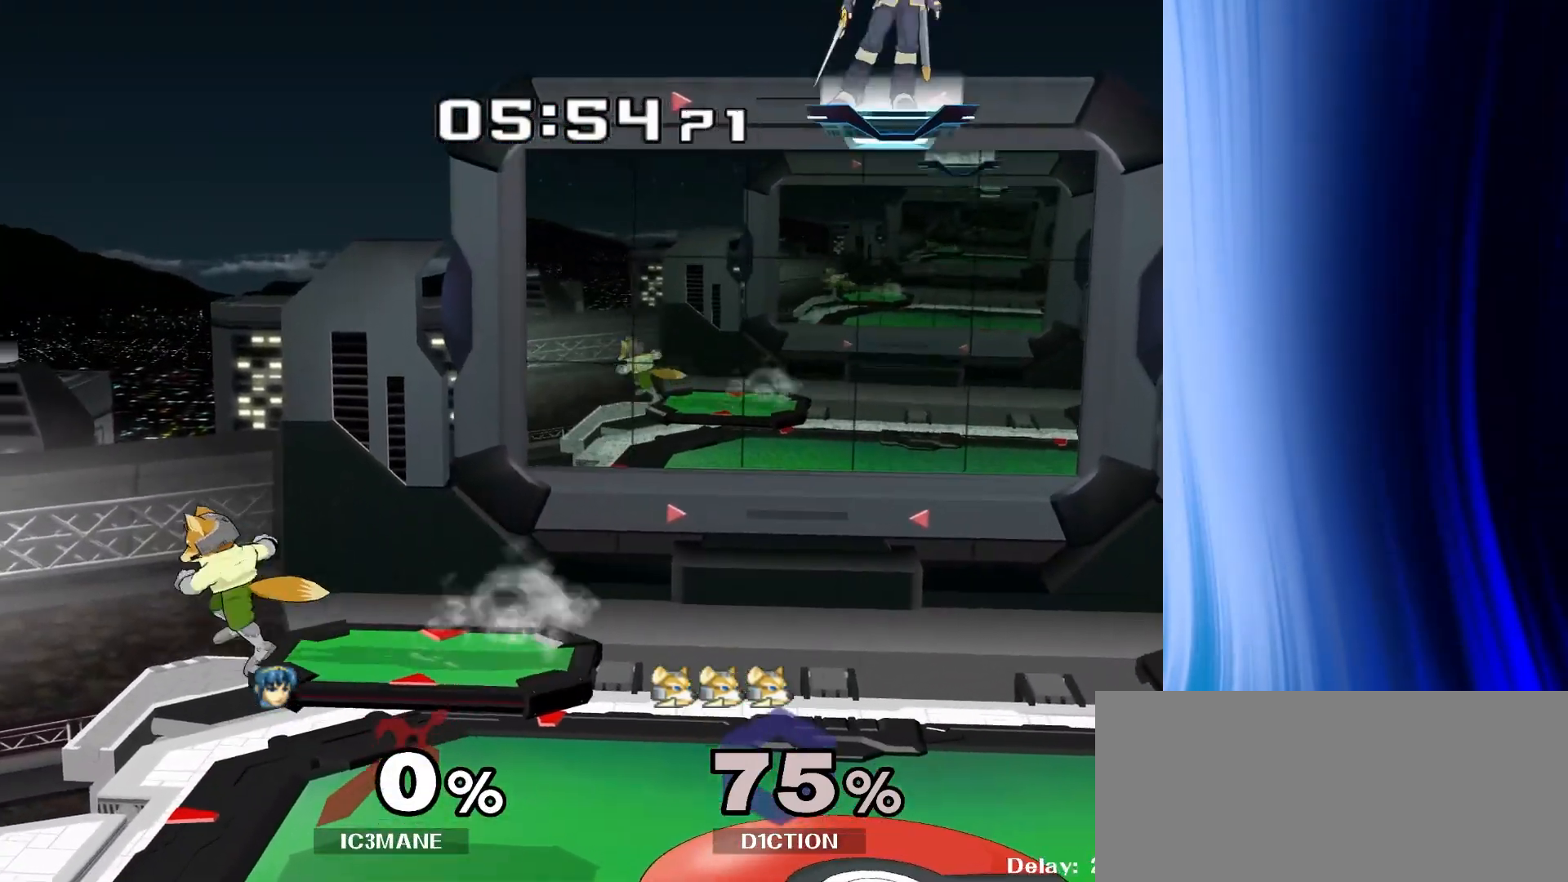
{"dt_ms": 500, "buttons": [], "left_stick": "down", "right_stick": "center", "events": [[217, "left_stick", "center"], [383, "left_stick", "down"]]}
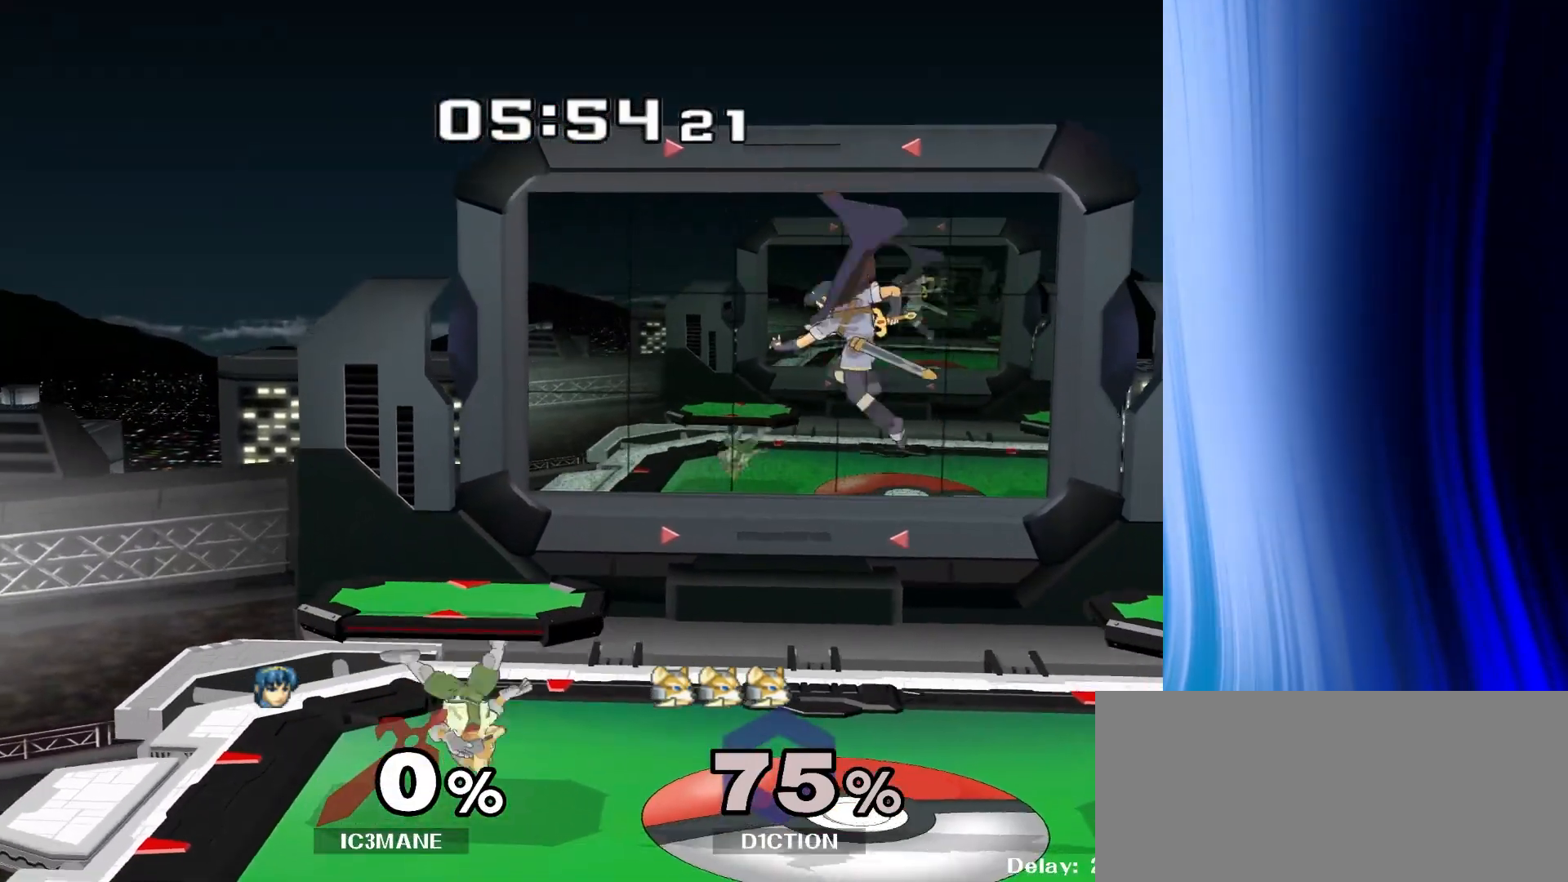
{"dt_ms": 500, "buttons": [], "left_stick": "center", "right_stick": "center", "events": [[167, "right_stick", "left"], [233, "right_stick", "center"], [250, "R1", "down"], [283, "left_stick", "center"], [367, "R1", "up"]]}
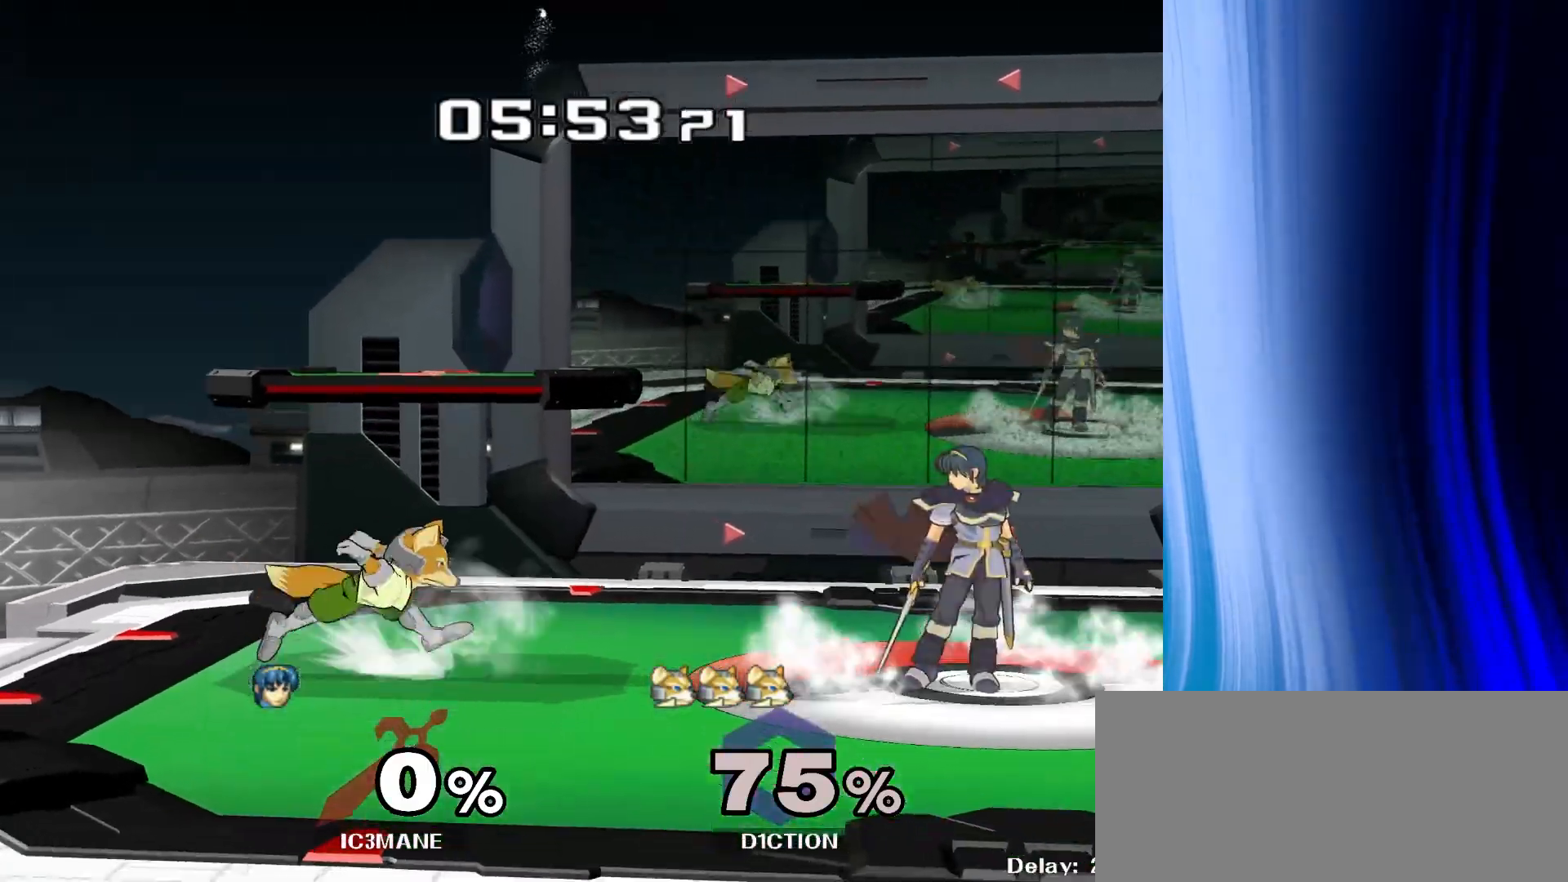
{"dt_ms": 500, "buttons": [], "left_stick": "center", "right_stick": "center", "events": [[67, "left_stick", "left"], [117, "Y", "down"], [133, "Y", "up"], [267, "left_stick", "center"], [317, "A", "down"], [383, "A", "up"]]}
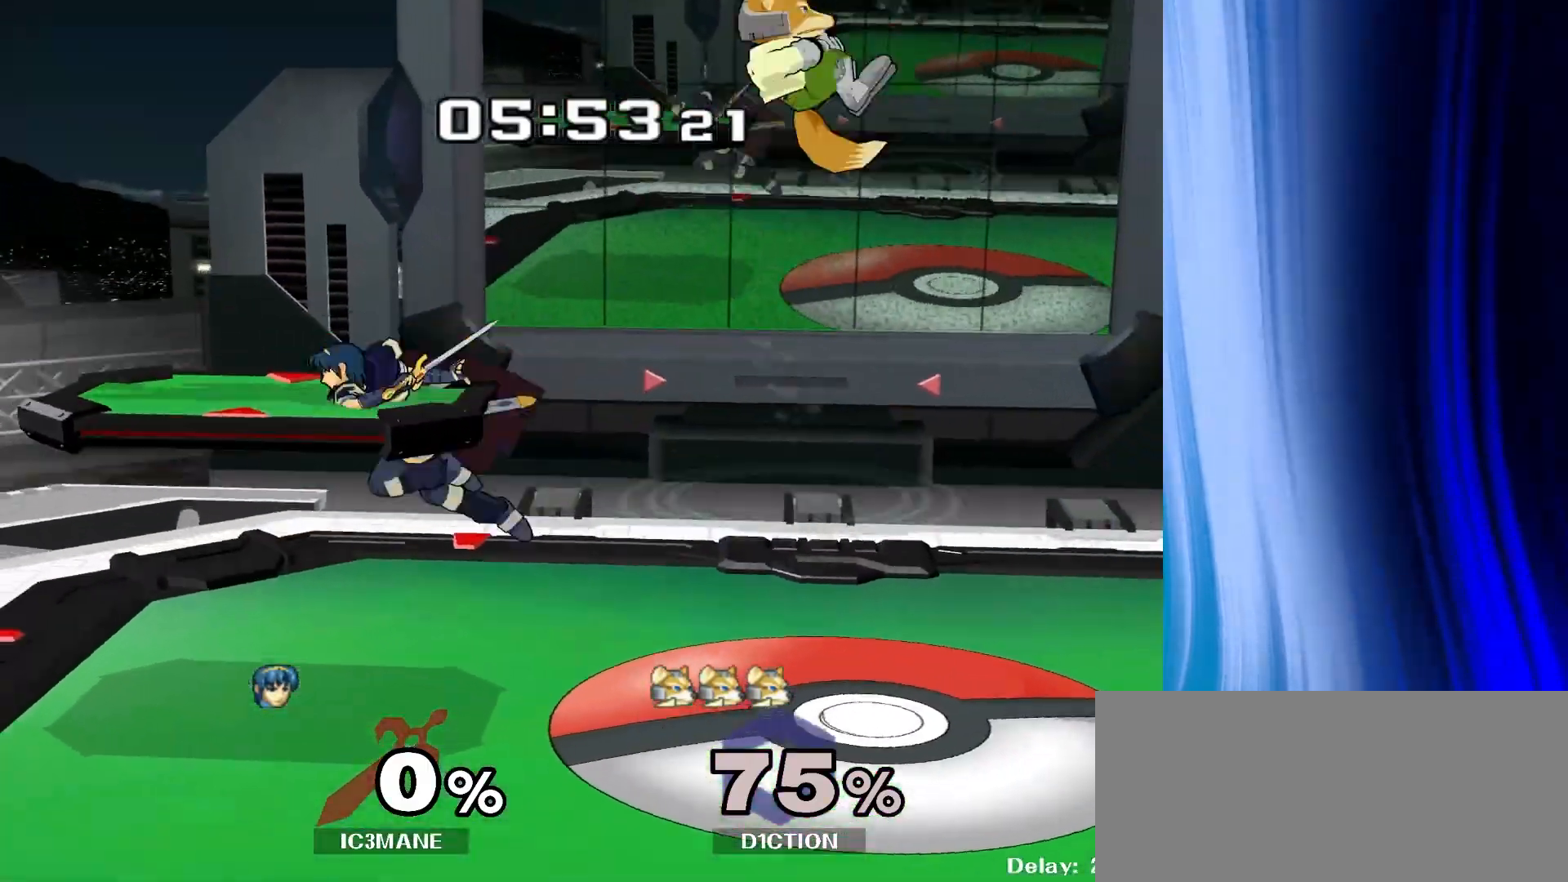
{"dt_ms": 500, "buttons": ["R1"], "left_stick": "down-right", "right_stick": "center", "events": [[33, "left_stick", "down"], [67, "R1", "down"], [183, "R1", "up"], [183, "left_stick", "center"], [300, "left_stick", "right"], [400, "Y", "down"], [400, "left_stick", "down-right"], [467, "R1", "down"], [500, "Y", "up"]]}
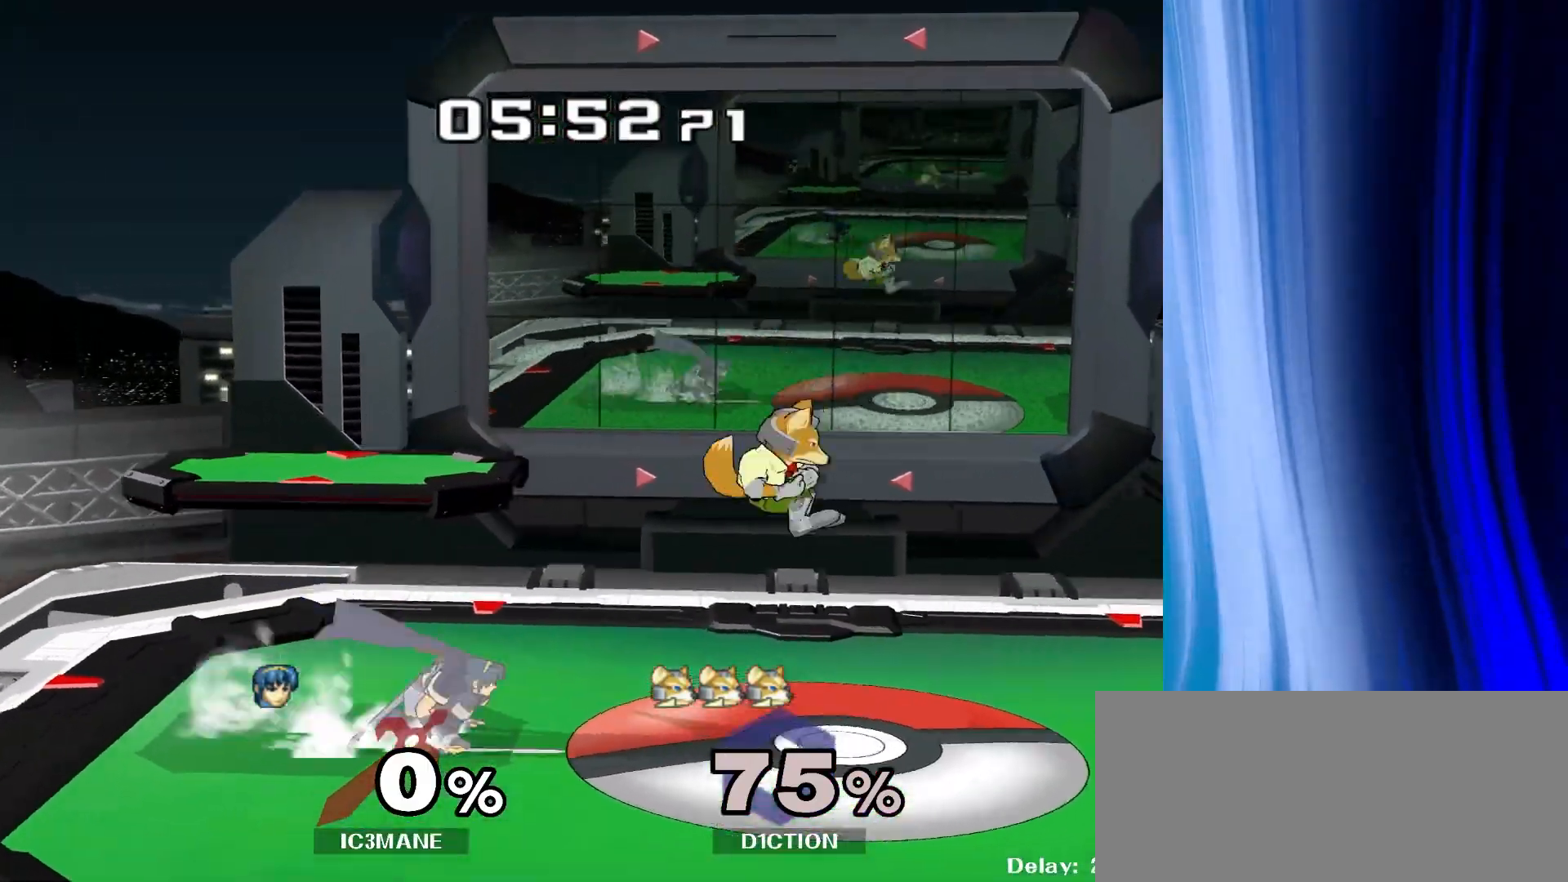
{"dt_ms": 1000, "buttons": [], "left_stick": "center", "right_stick": "left"}